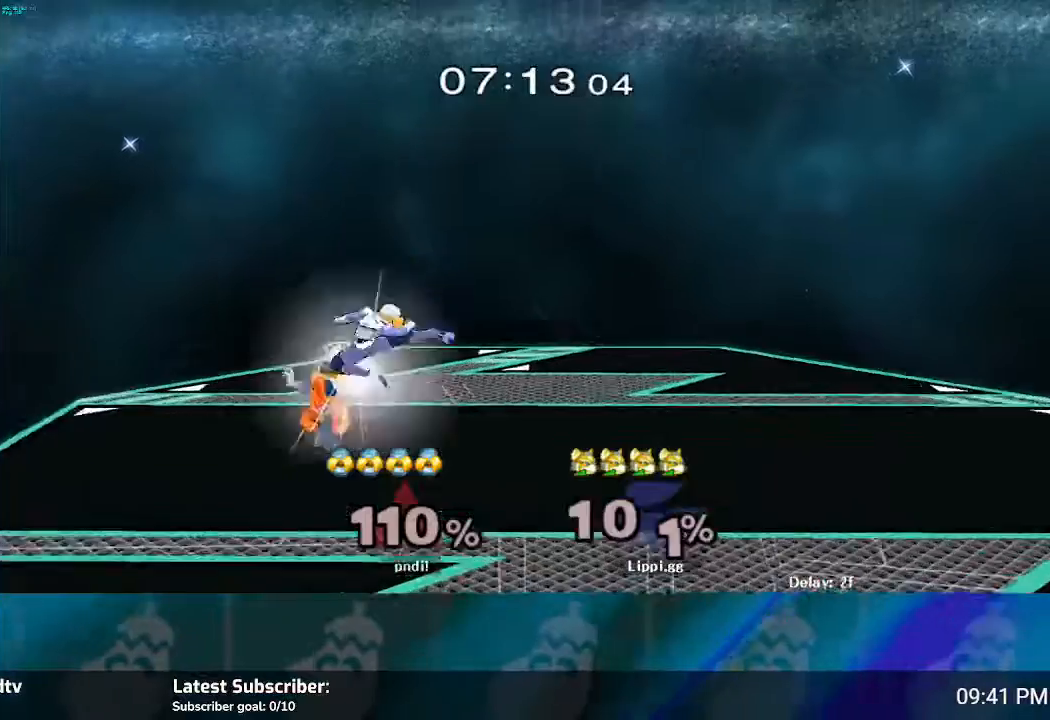
Gameplay with a controller (Nintendo layout); each line is a JSON object with the inputs held at the frame after it. "events" lists button and stick changes between this image and that frame as [ms after this image, input, new state], when the widget could be followed in between. Not read: B L3 R3.
{"buttons": [], "left_stick": "down", "right_stick": "center", "events": [[66, "left_stick", "down"]]}
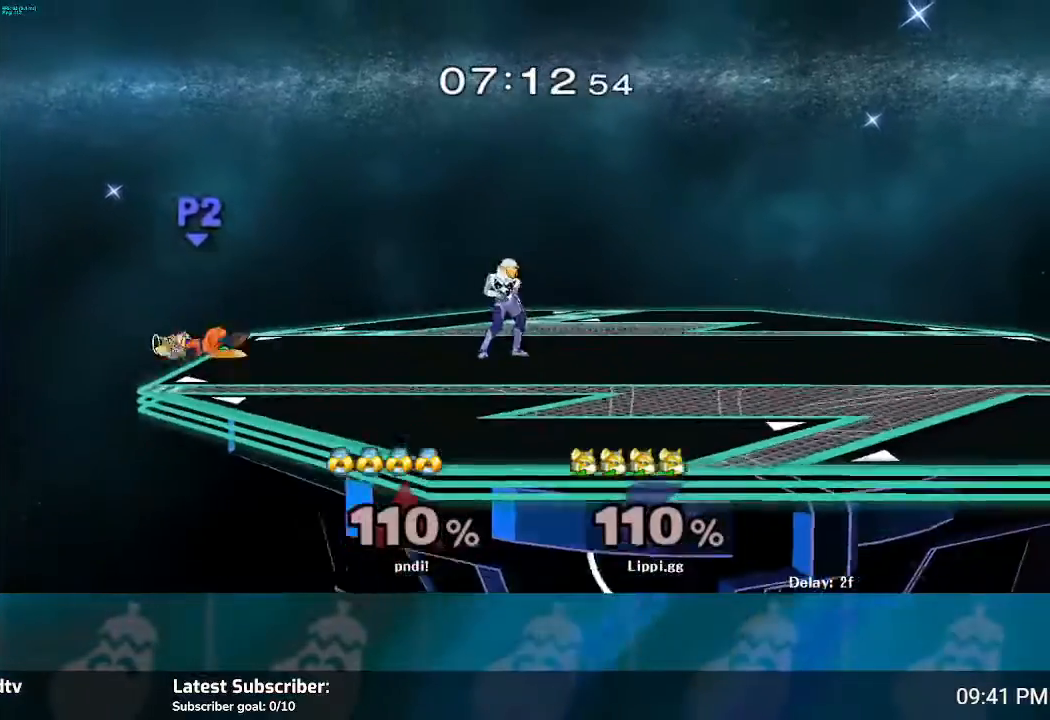
{"buttons": [], "left_stick": "center", "right_stick": "center", "events": [[334, "left_stick", "down-right"], [467, "left_stick", "center"]]}
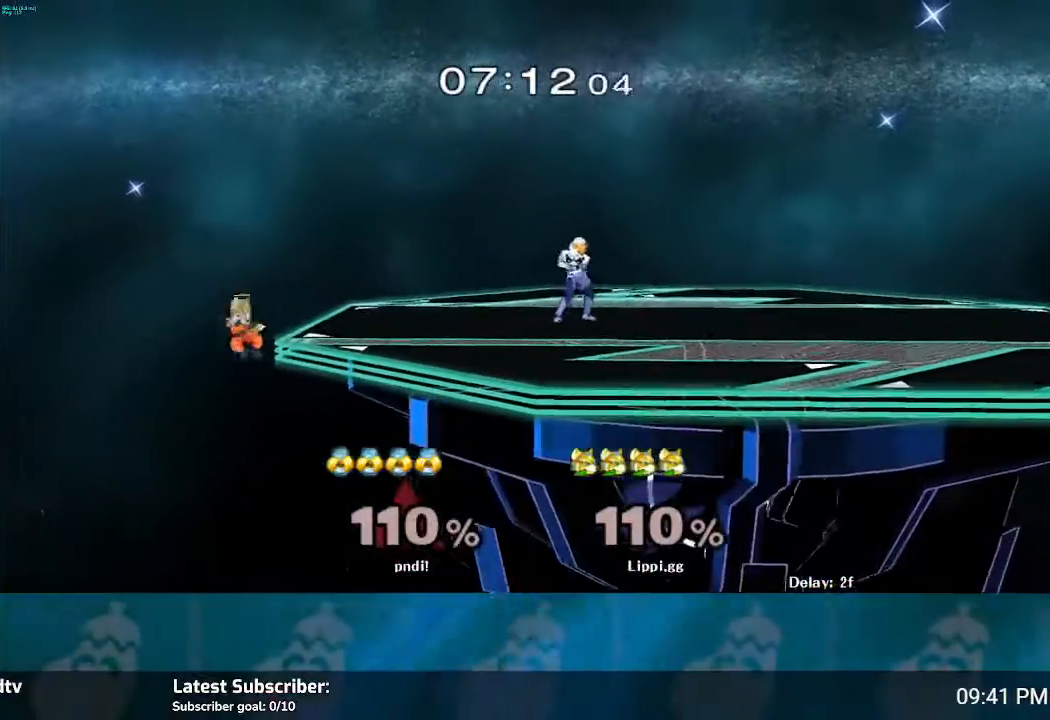
{"buttons": [], "left_stick": "right", "right_stick": "center", "events": [[400, "left_stick", "right"]]}
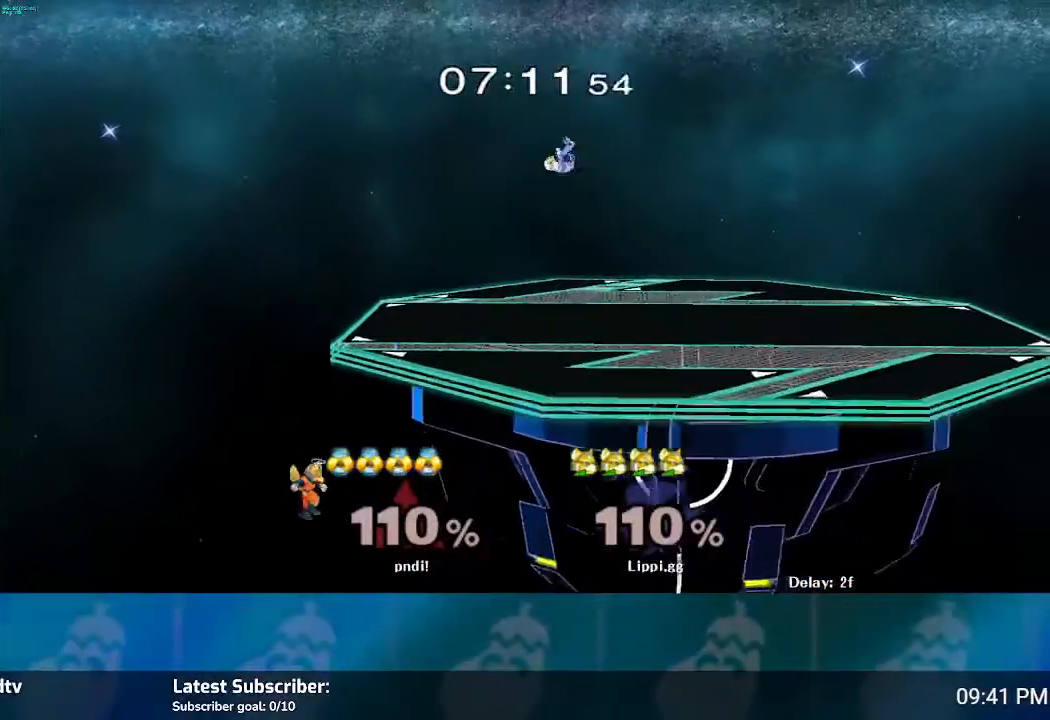
{"buttons": [], "left_stick": "up", "right_stick": "center", "events": [[33, "Y", "down"], [134, "Y", "up"], [134, "left_stick", "up"]]}
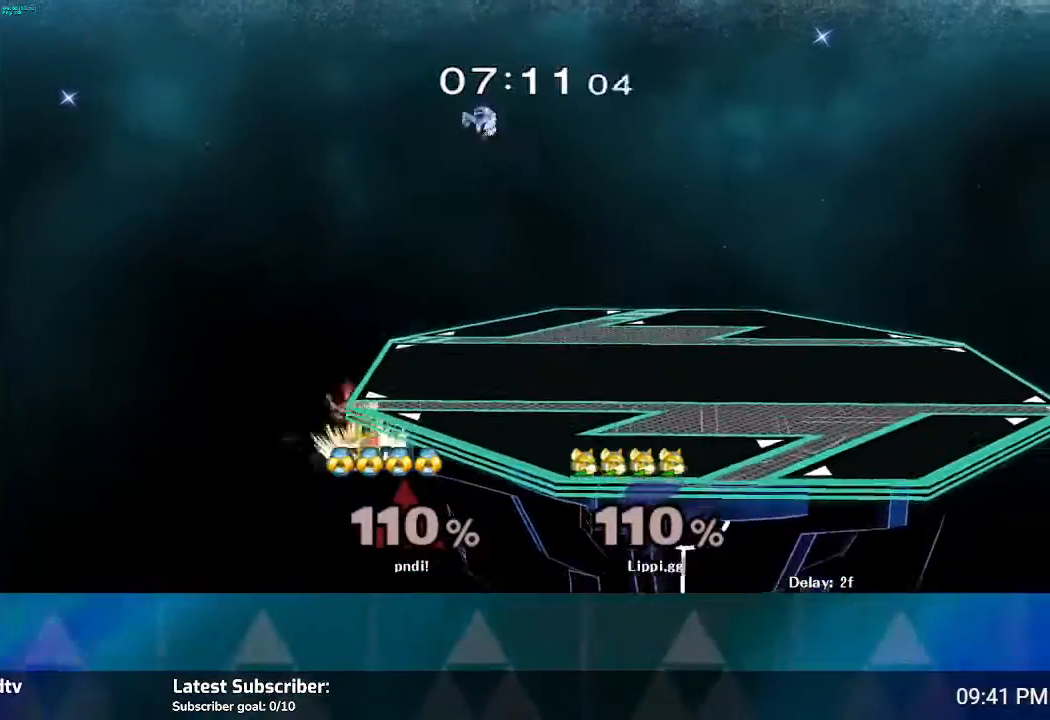
{"buttons": [], "left_stick": "up", "right_stick": "center", "events": []}
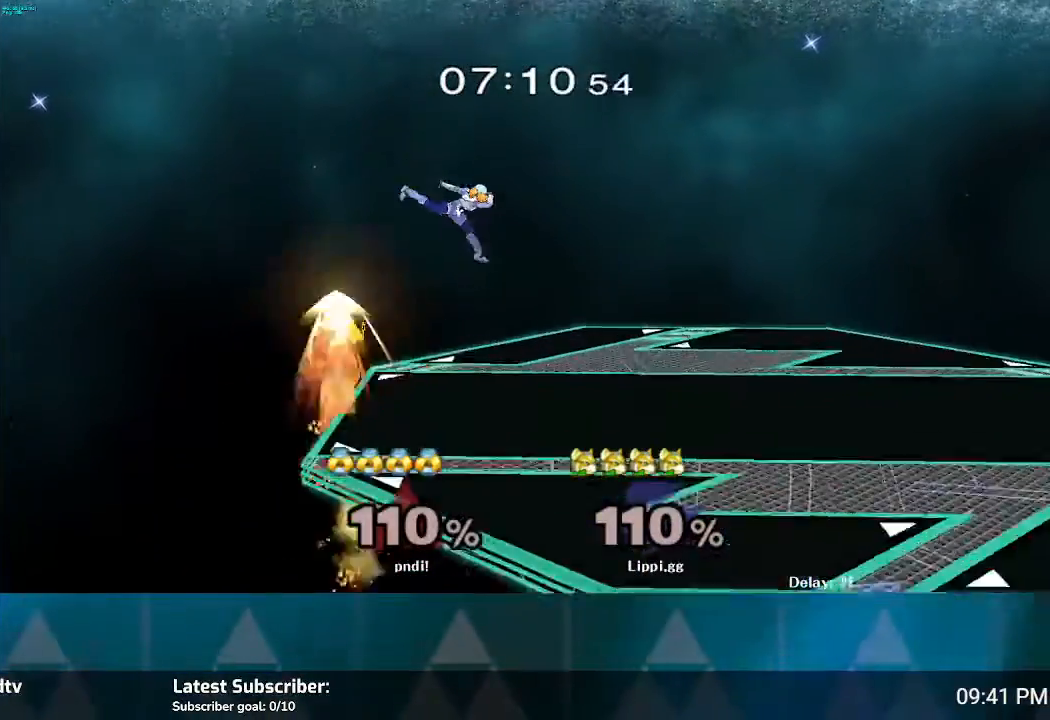
{"buttons": [], "left_stick": "right", "right_stick": "center", "events": [[467, "left_stick", "right"]]}
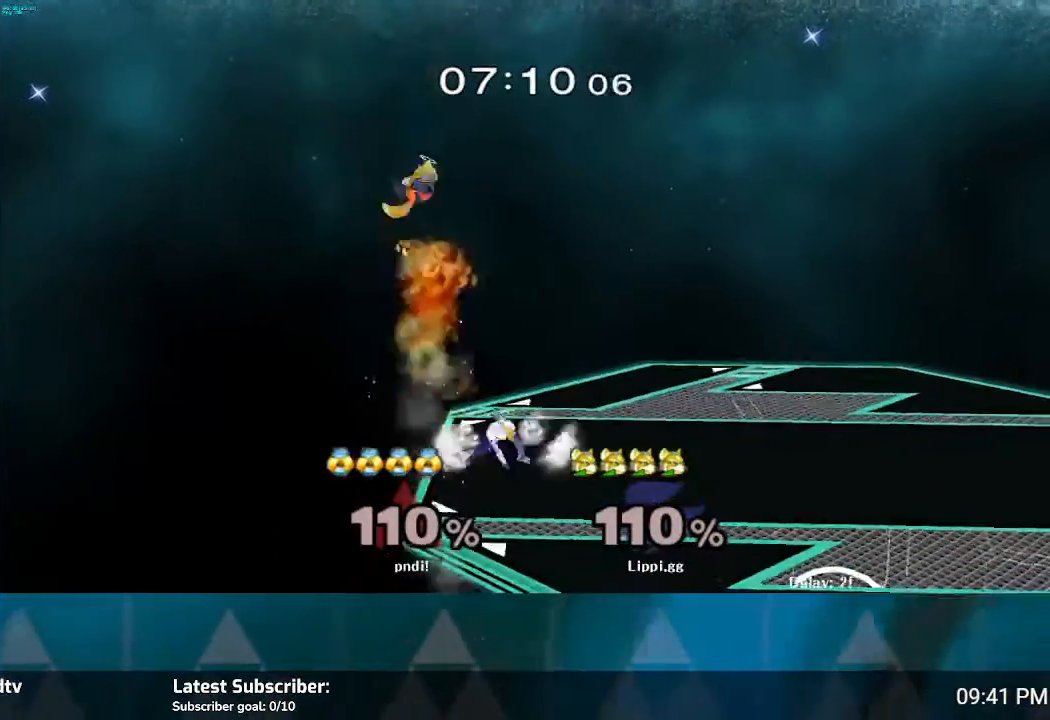
{"buttons": ["R1"], "left_stick": "center", "right_stick": "center", "events": [[33, "left_stick", "down-right"], [233, "left_stick", "right"], [266, "R1", "down"], [500, "left_stick", "center"]]}
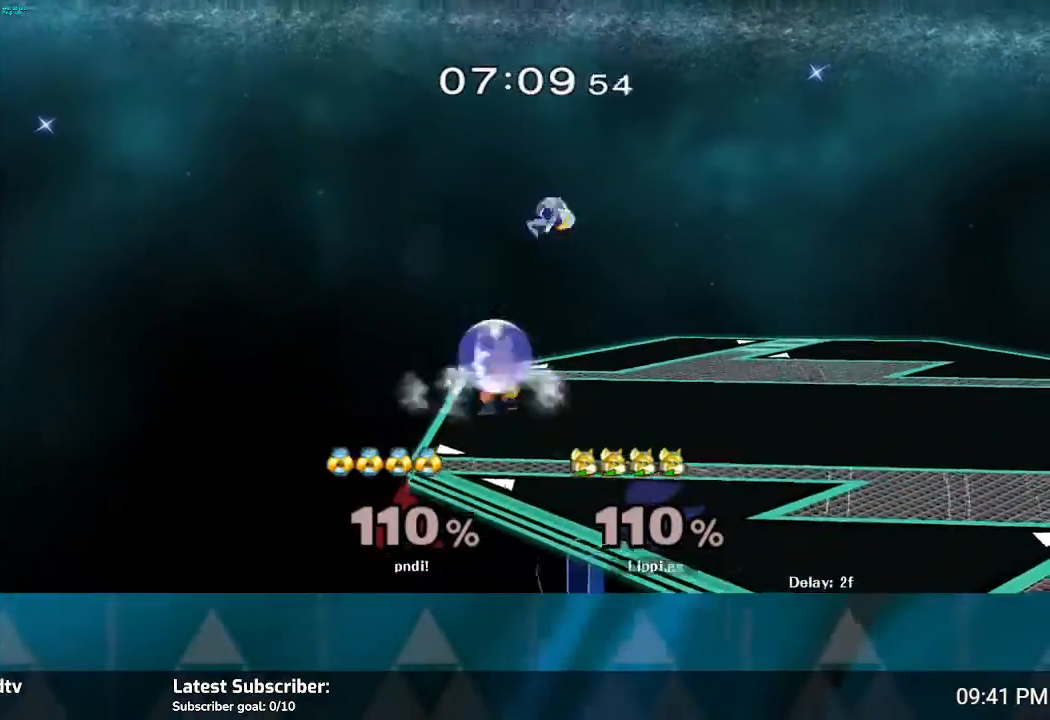
{"buttons": ["R1"], "left_stick": "right", "right_stick": "center", "events": [[33, "left_stick", "right"], [167, "left_stick", "center"], [234, "left_stick", "down-right"], [300, "left_stick", "right"]]}
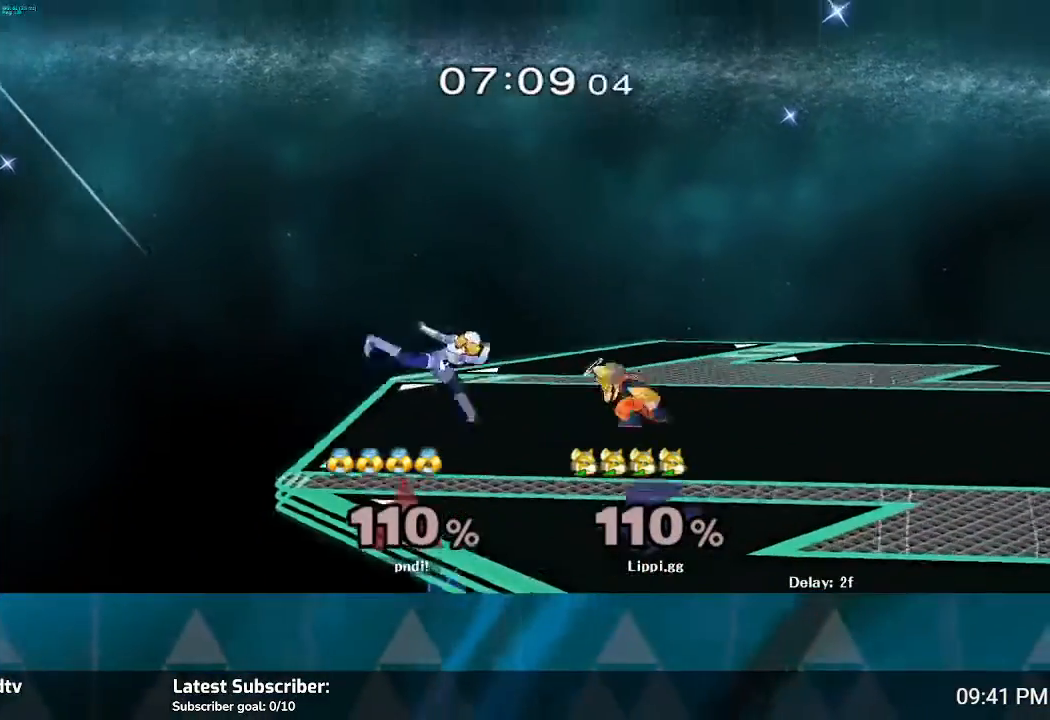
{"buttons": ["Z"], "left_stick": "center", "right_stick": "center", "events": [[100, "R1", "up"], [100, "left_stick", "center"], [266, "left_stick", "left"], [333, "Z", "down"], [500, "left_stick", "center"]]}
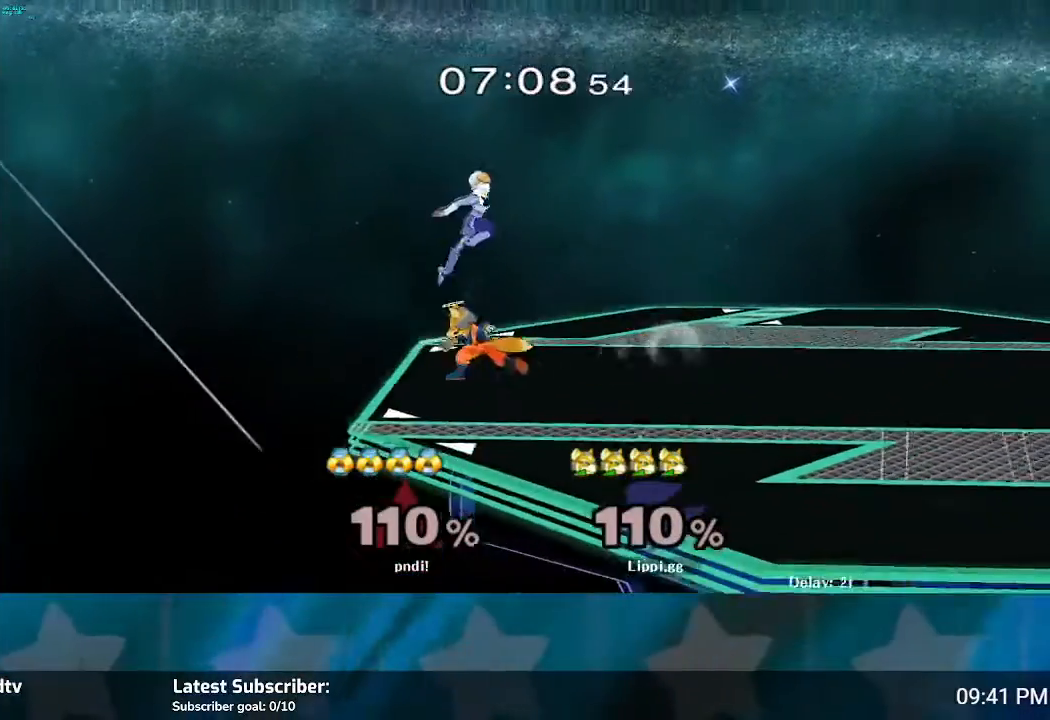
{"buttons": [], "left_stick": "center", "right_stick": "center", "events": [[67, "left_stick", "left"], [367, "left_stick", "center"], [501, "Z", "up"]]}
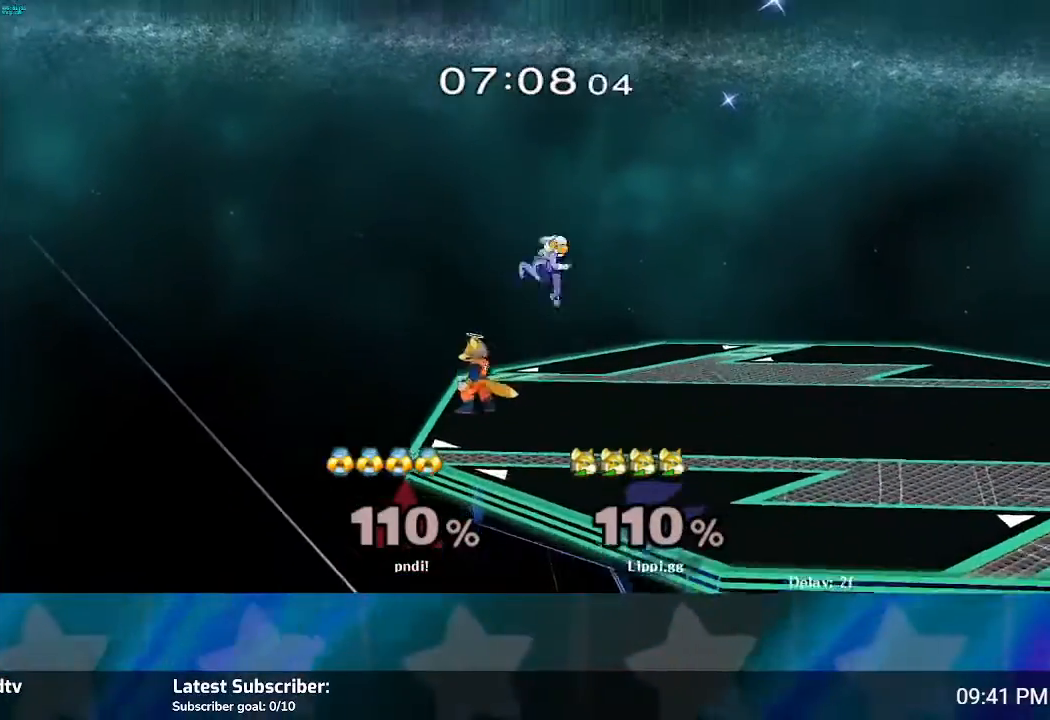
{"buttons": ["Z"], "left_stick": "right", "right_stick": "center", "events": [[33, "Z", "down"], [100, "left_stick", "right"], [200, "left_stick", "center"], [266, "left_stick", "right"]]}
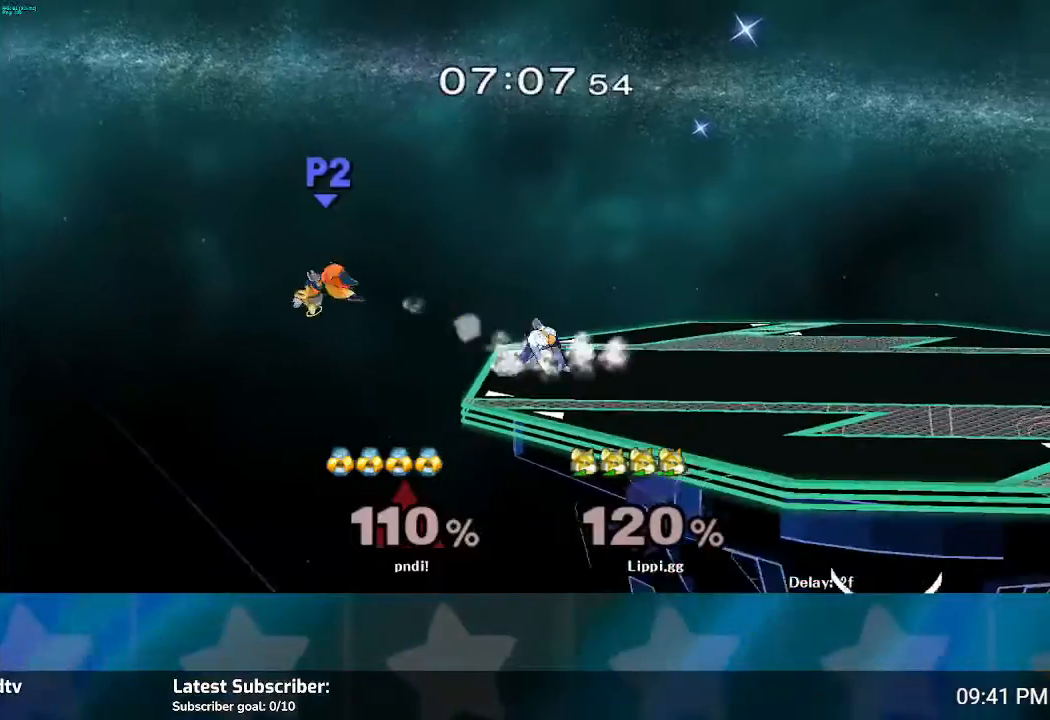
{"buttons": [], "left_stick": "right", "right_stick": "center", "events": [[33, "Z", "up"], [67, "left_stick", "center"], [234, "left_stick", "right"]]}
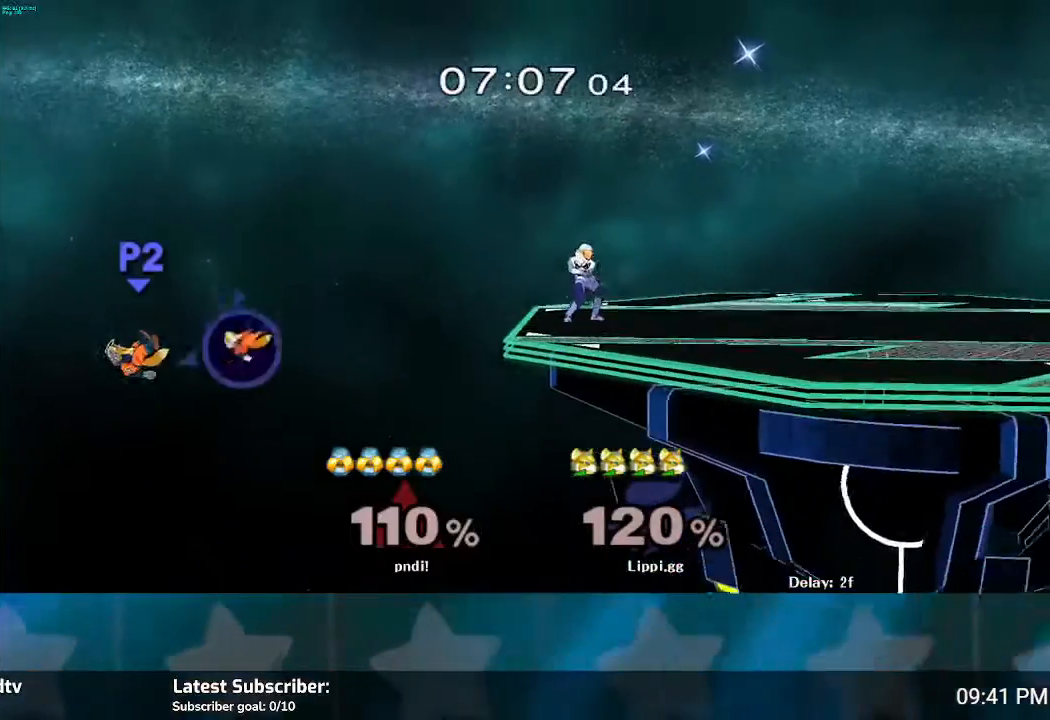
{"buttons": ["Y"], "left_stick": "right", "right_stick": "center", "events": [[266, "Y", "down"], [400, "Y", "up"], [500, "Y", "down"]]}
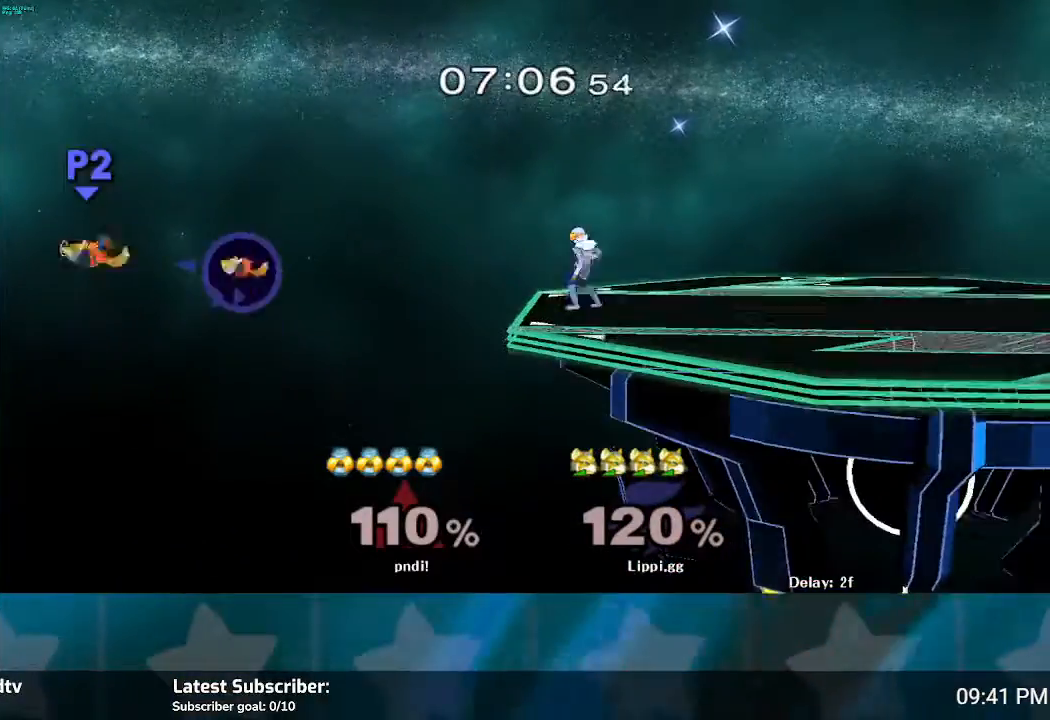
{"buttons": [], "left_stick": "right", "right_stick": "center", "events": [[167, "Y", "up"]]}
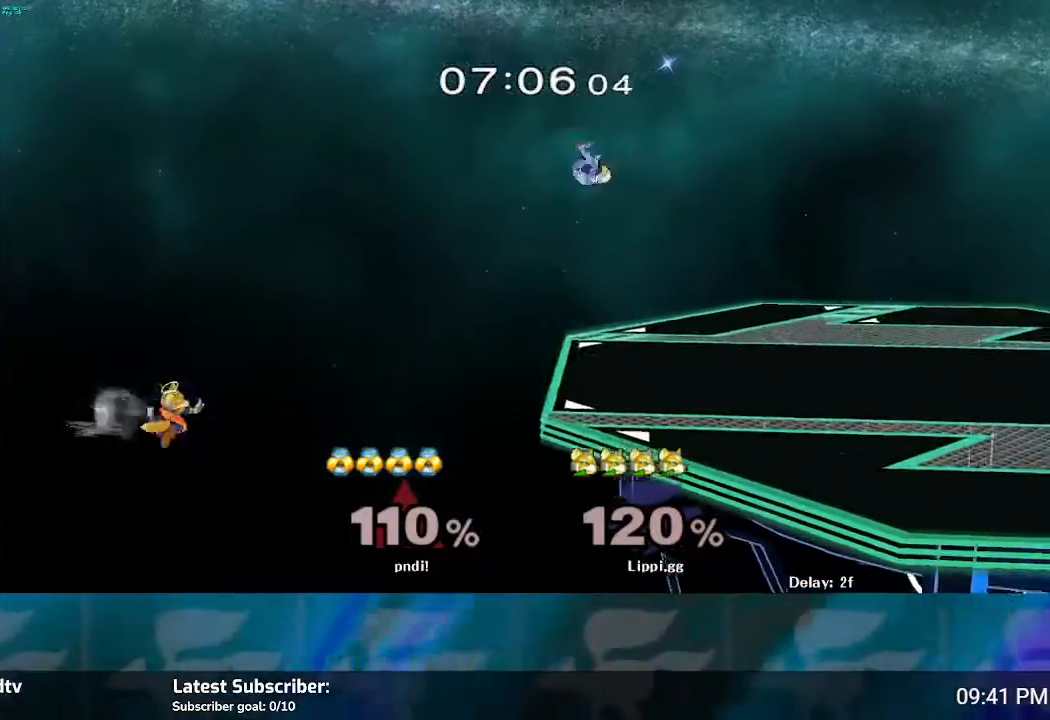
{"buttons": [], "left_stick": "right", "right_stick": "center", "events": []}
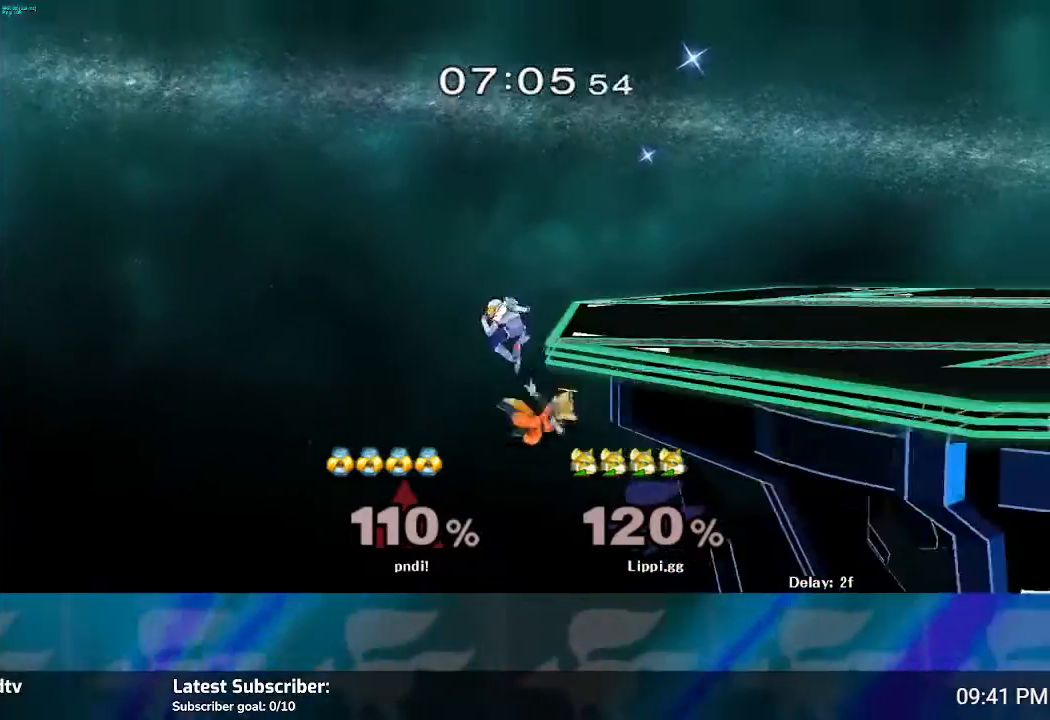
{"buttons": [], "left_stick": "center", "right_stick": "center", "events": [[167, "left_stick", "center"], [400, "Y", "down"], [400, "left_stick", "up"], [434, "Y", "up"], [501, "left_stick", "center"]]}
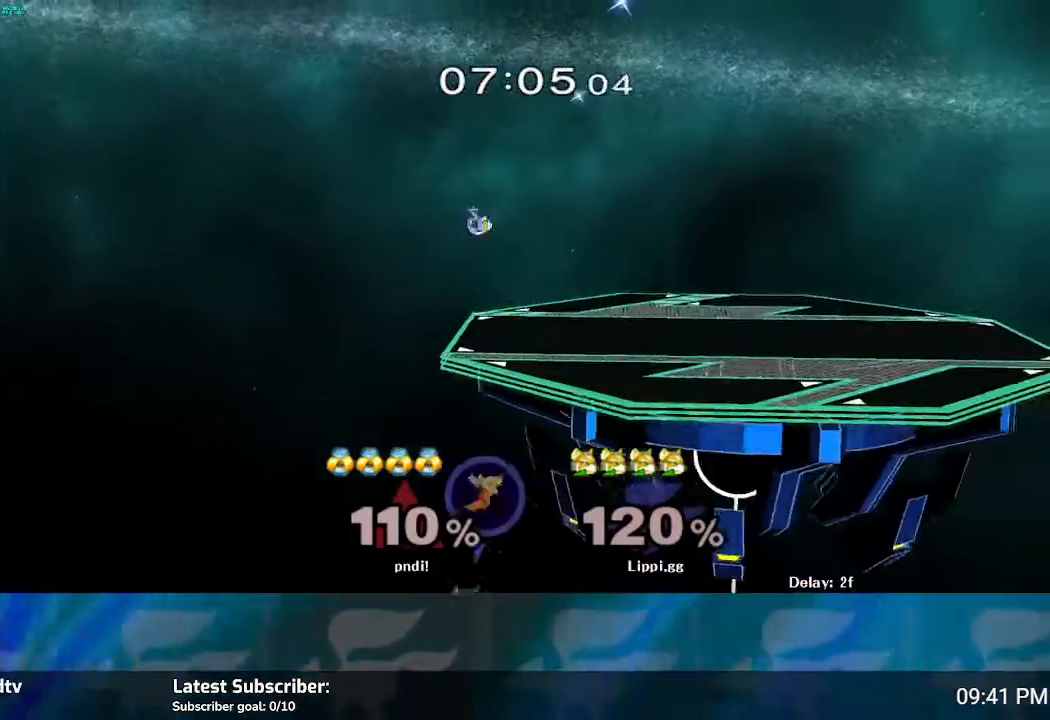
{"buttons": [], "left_stick": "center", "right_stick": "center", "events": []}
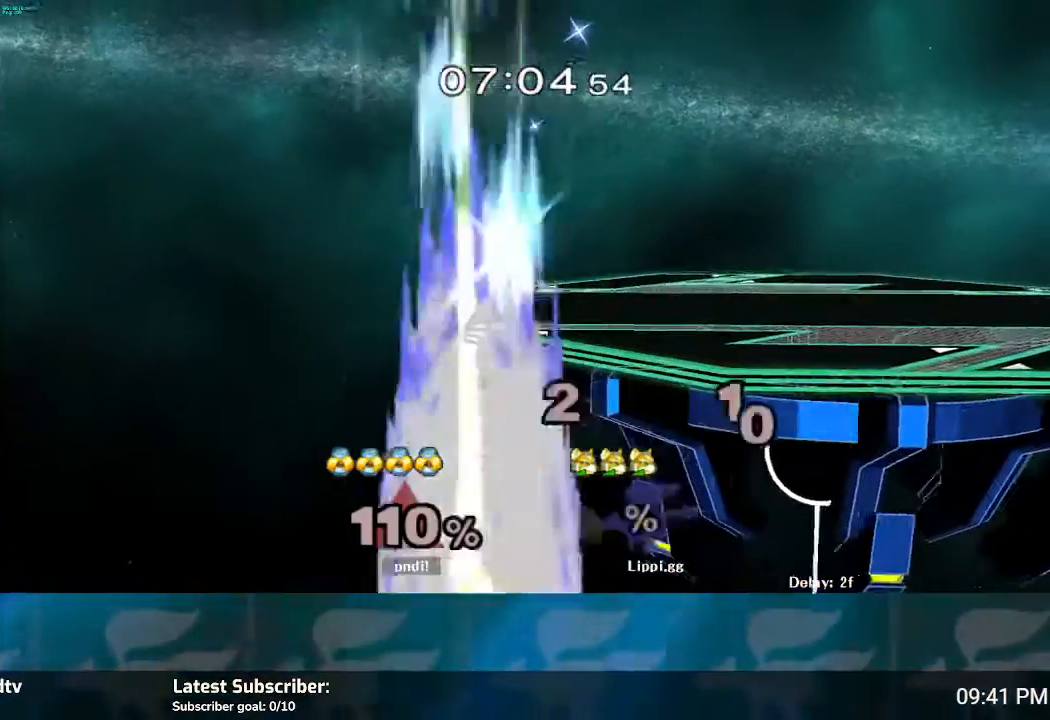
{"buttons": [], "left_stick": "center", "right_stick": "center", "events": []}
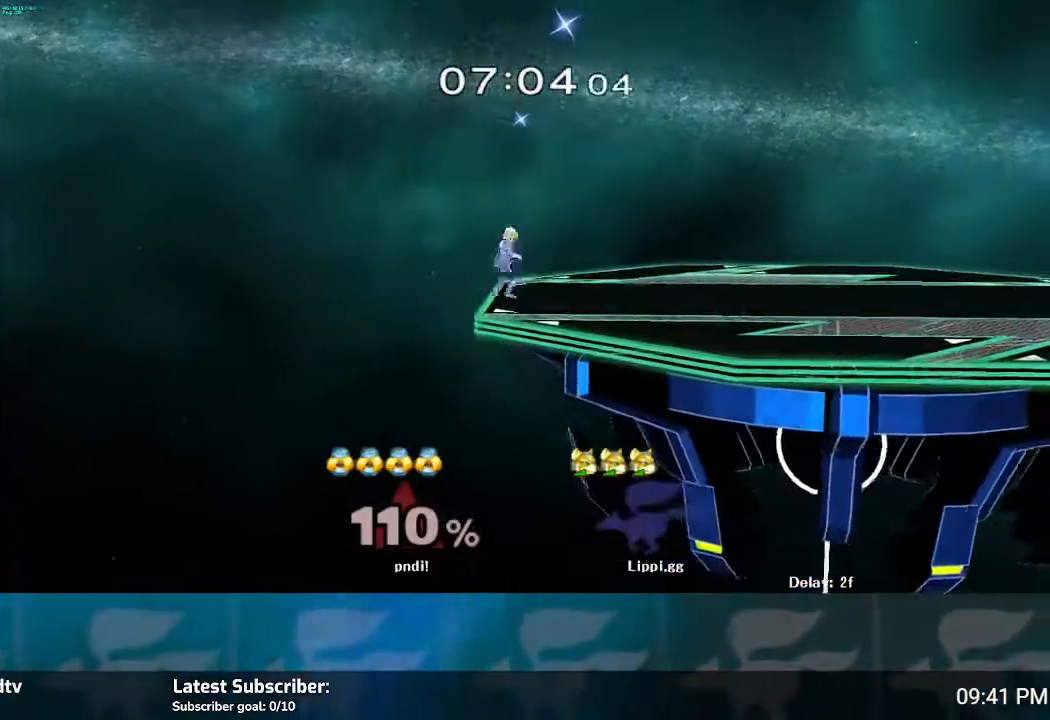
{"buttons": [], "left_stick": "center", "right_stick": "center", "events": []}
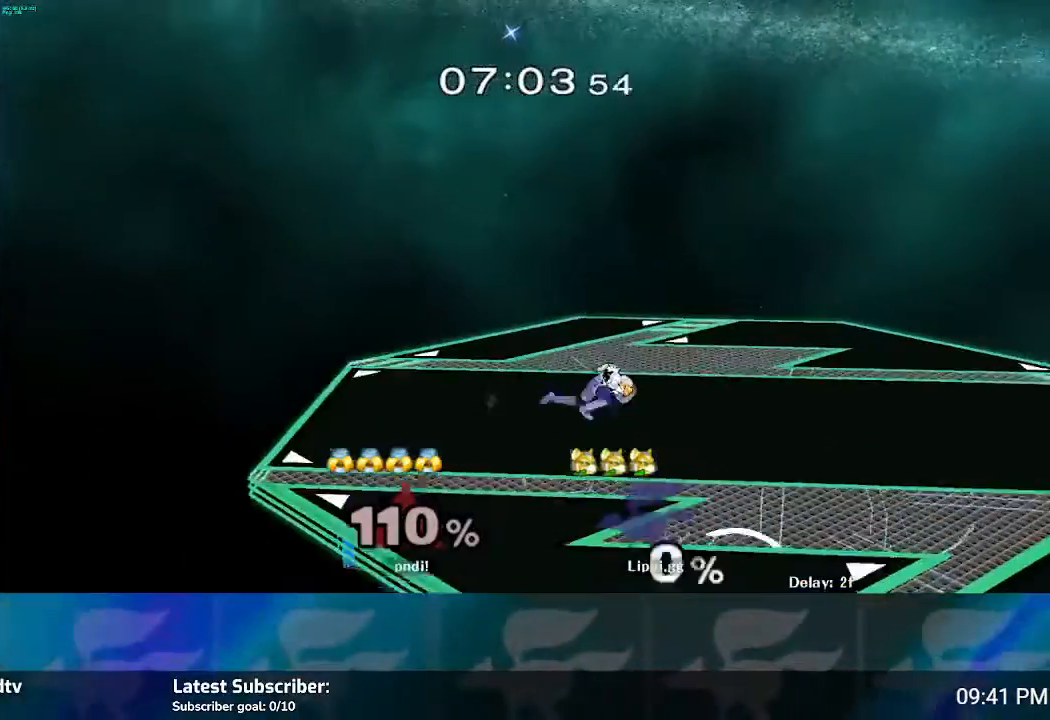
{"buttons": [], "left_stick": "center", "right_stick": "center", "events": []}
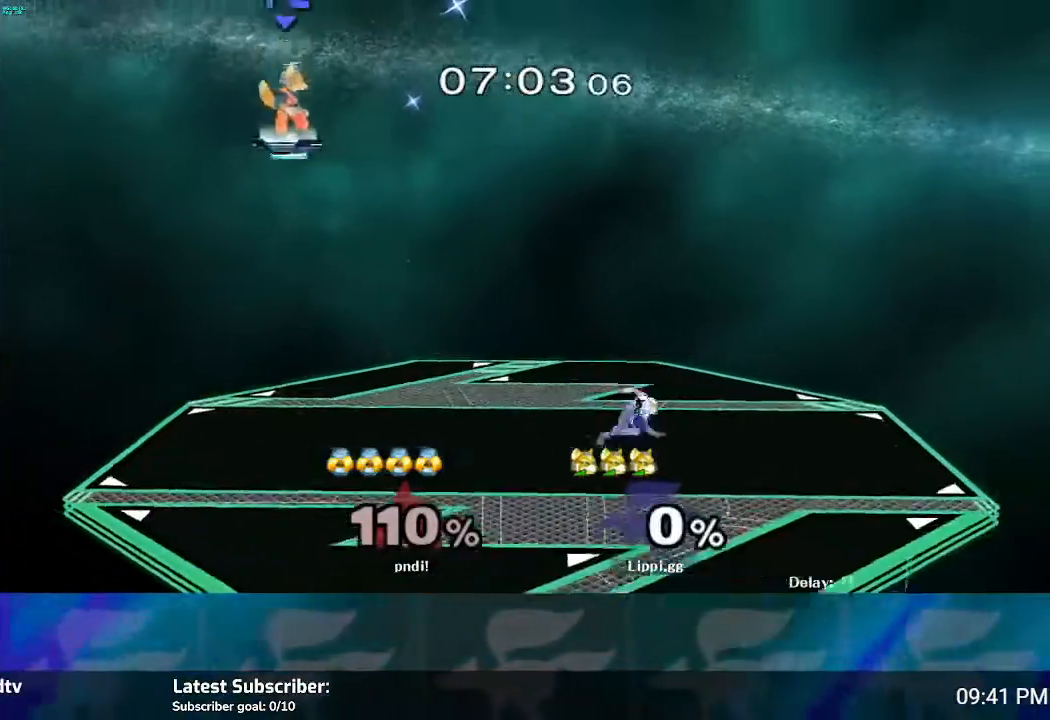
{"buttons": [], "left_stick": "center", "right_stick": "center", "events": []}
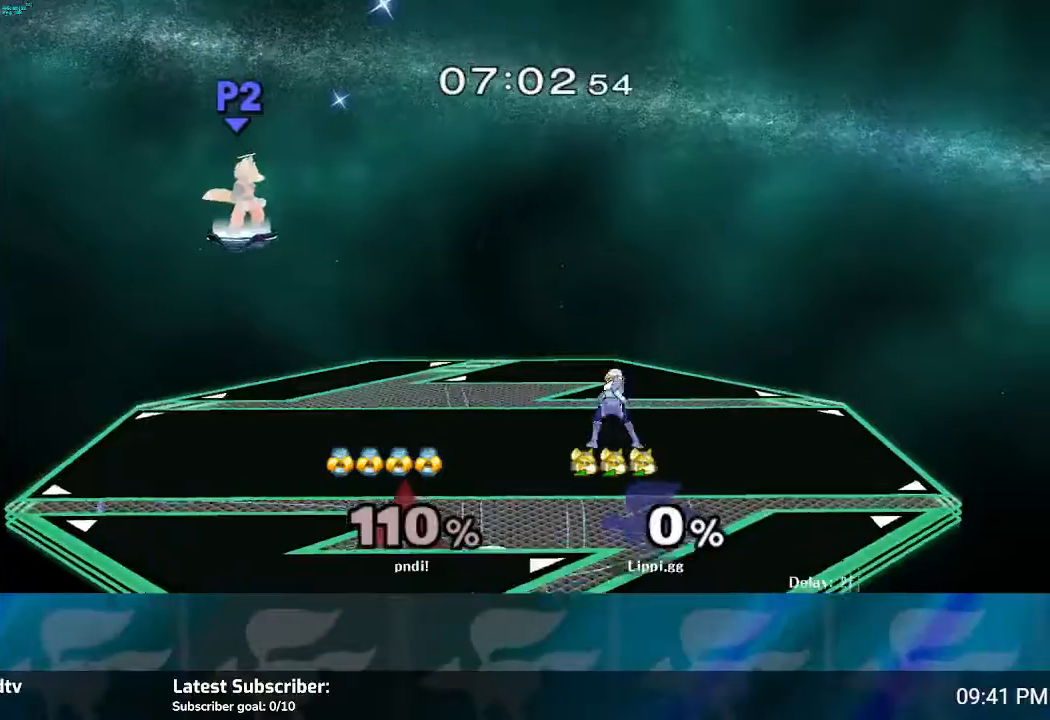
{"buttons": [], "left_stick": "center", "right_stick": "center", "events": []}
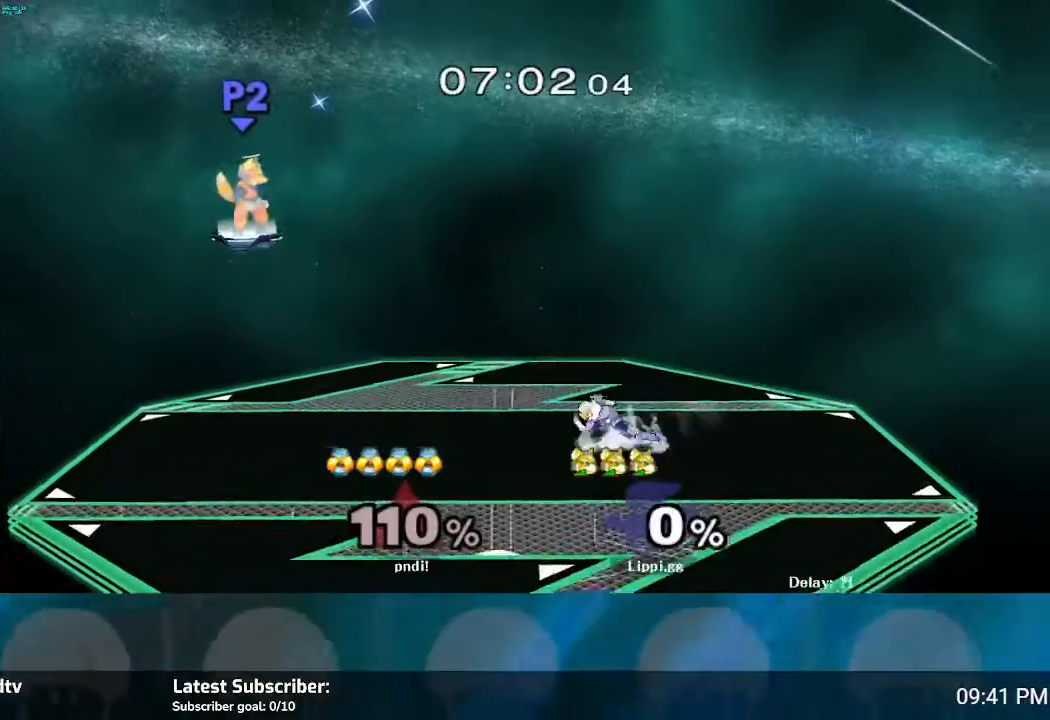
{"buttons": [], "left_stick": "center", "right_stick": "center", "events": []}
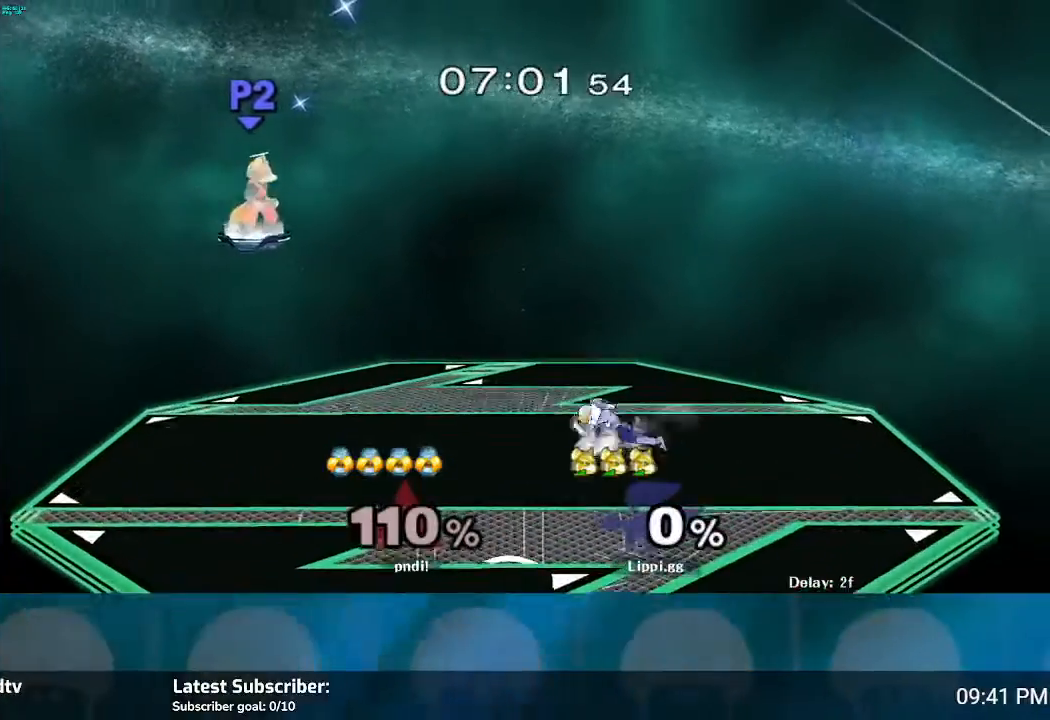
{"buttons": [], "left_stick": "center", "right_stick": "center", "events": [[167, "left_stick", "down"], [501, "left_stick", "center"]]}
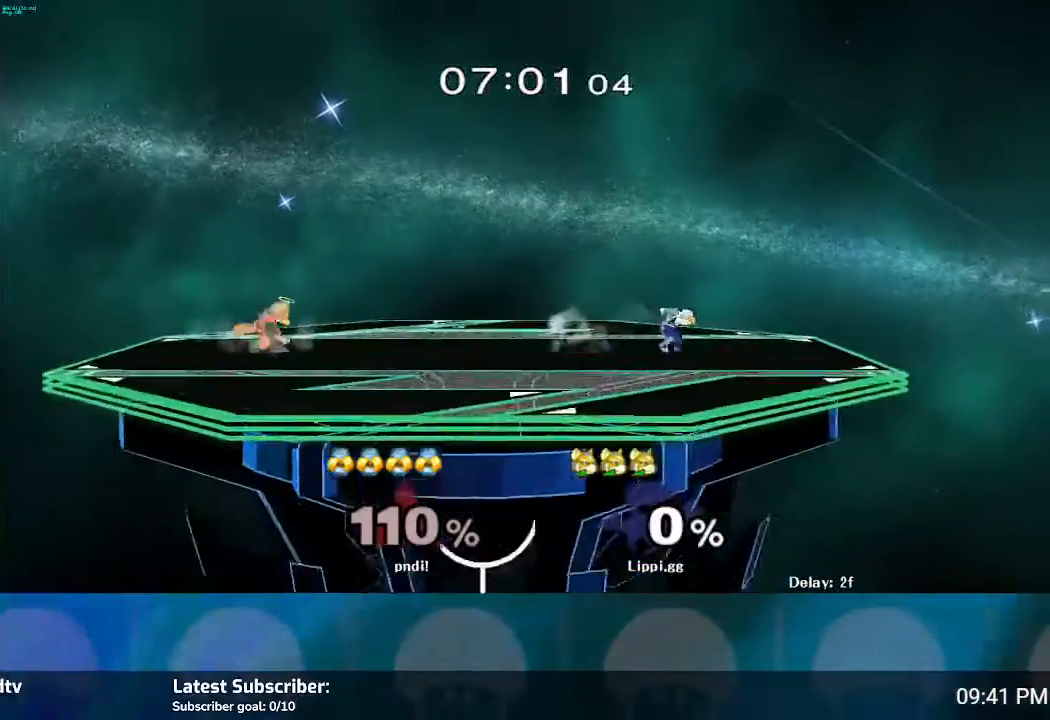
{"buttons": [], "left_stick": "center", "right_stick": "center", "events": [[133, "left_stick", "right"], [266, "Y", "down"], [367, "Y", "up"], [400, "left_stick", "center"]]}
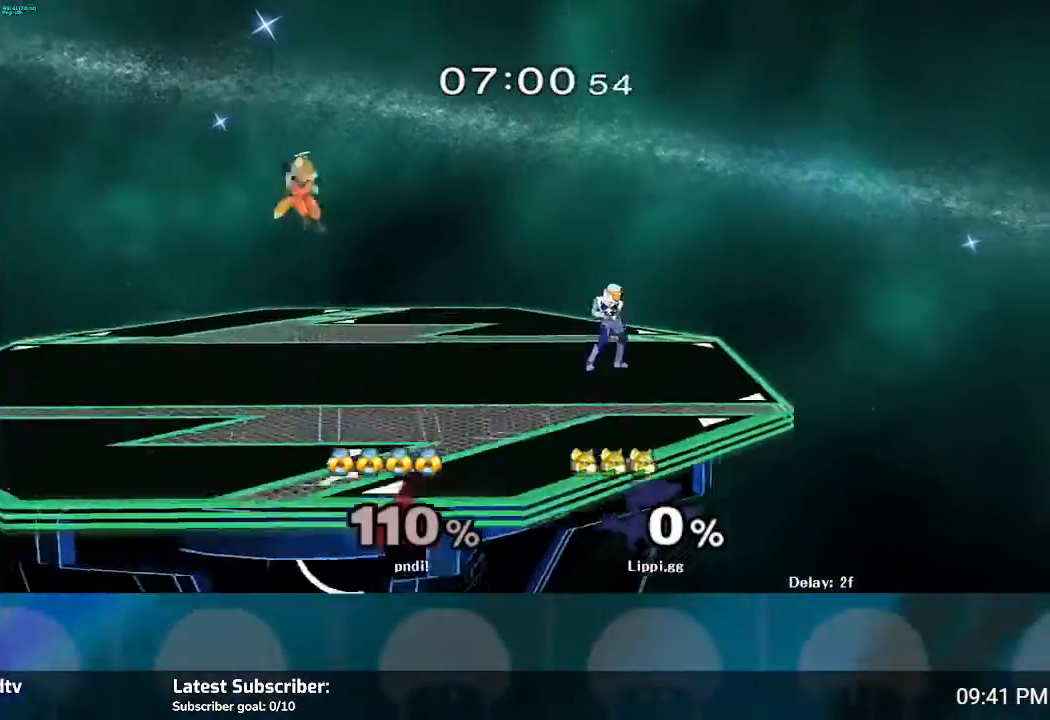
{"buttons": [], "left_stick": "down", "right_stick": "center", "events": [[300, "left_stick", "down"]]}
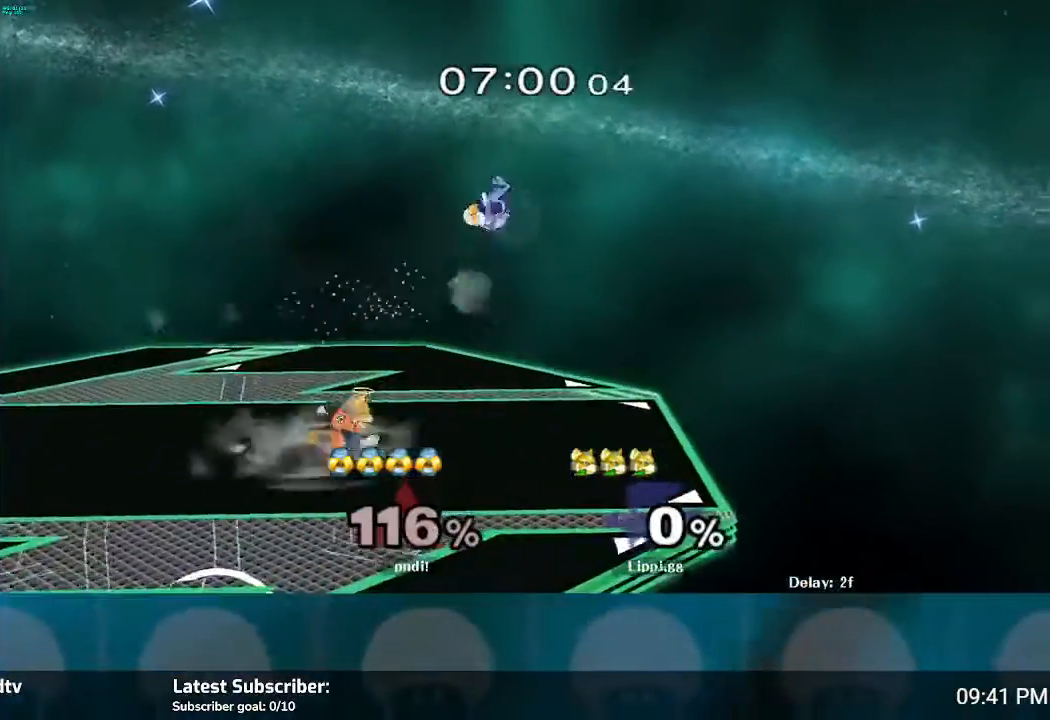
{"buttons": [], "left_stick": "center", "right_stick": "center", "events": [[66, "left_stick", "center"], [133, "Y", "down"], [200, "Y", "up"]]}
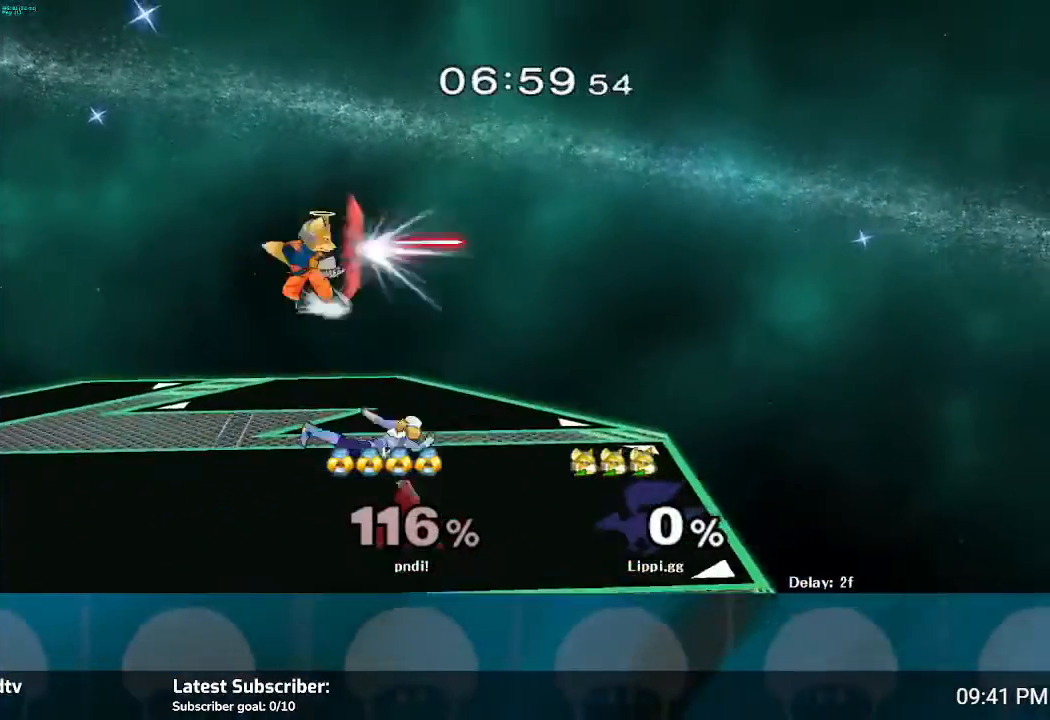
{"buttons": [], "left_stick": "down", "right_stick": "center", "events": [[67, "left_stick", "down"]]}
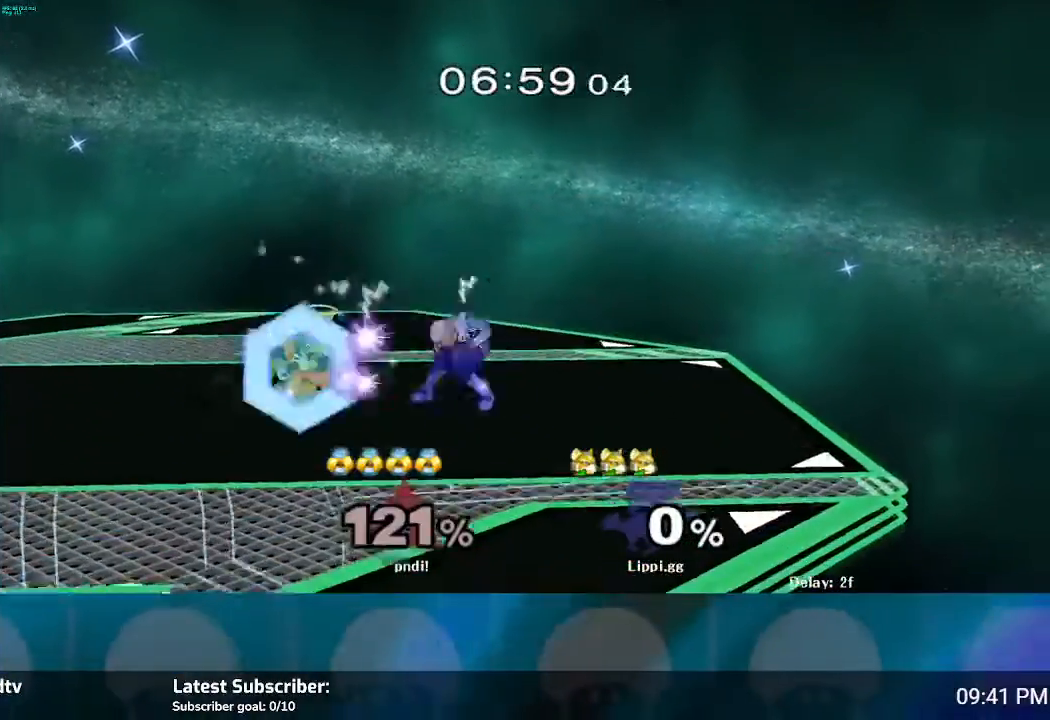
{"buttons": [], "left_stick": "center", "right_stick": "center", "events": [[367, "left_stick", "center"]]}
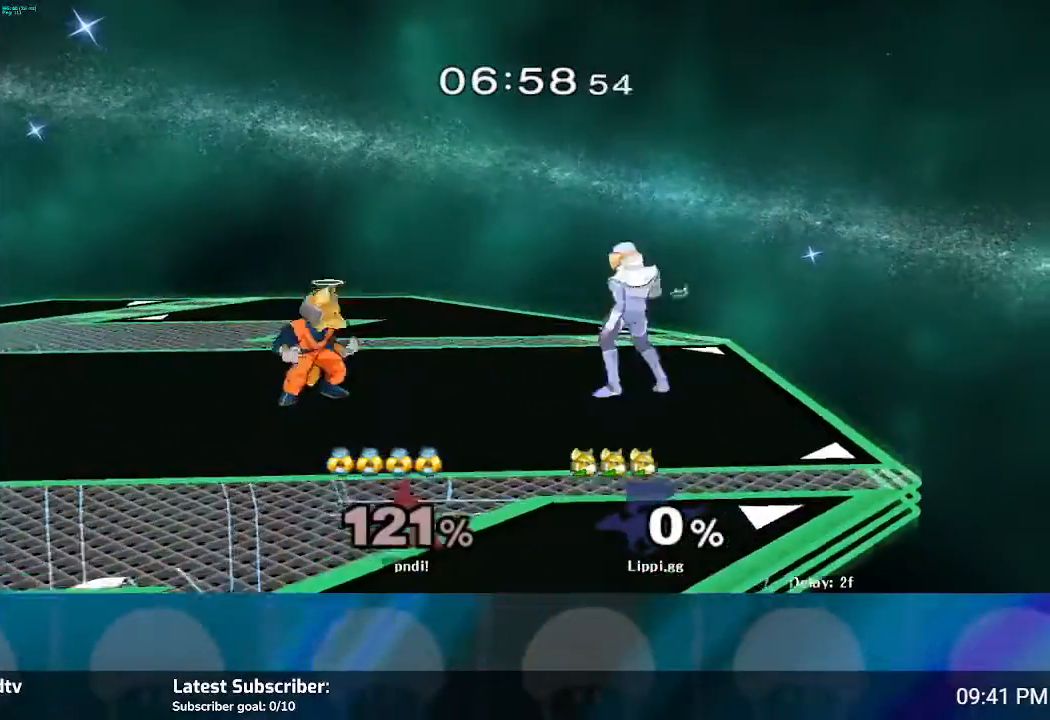
{"buttons": [], "left_stick": "left", "right_stick": "center", "events": [[167, "Y", "down"], [167, "left_stick", "right"], [234, "Y", "up"], [234, "left_stick", "center"], [300, "Y", "down"], [334, "left_stick", "left"], [367, "Y", "up"]]}